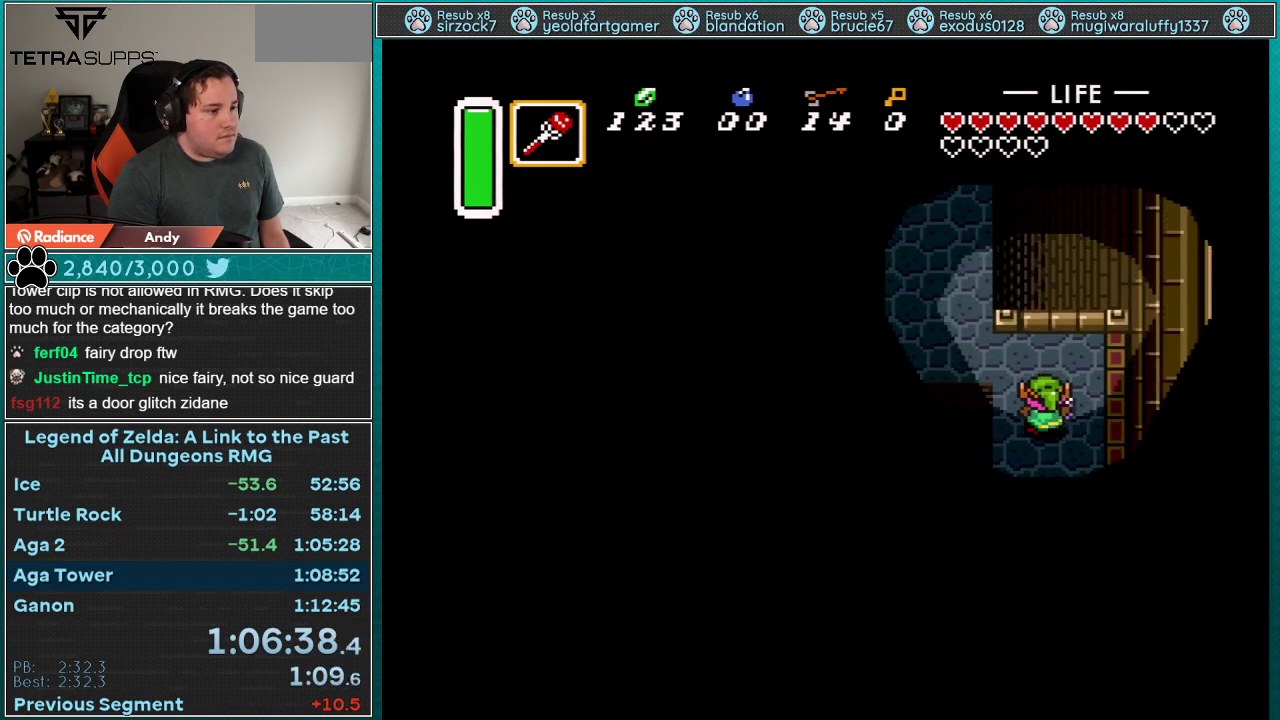
Gameplay with a controller (Nintendo layout); each line is a JSON object with the inputs held at the frame after it. "events" lists button and stick changes between this image and that frame as [ms after this image, input, new state], when the widget could be followed in between. Not read: L3 R3.
{"buttons": ["DPAD_UP", "DPAD_LEFT"], "events": [[50, "DPAD_LEFT", "down"], [133, "DPAD_LEFT", "up"], [200, "DPAD_LEFT", "down"]]}
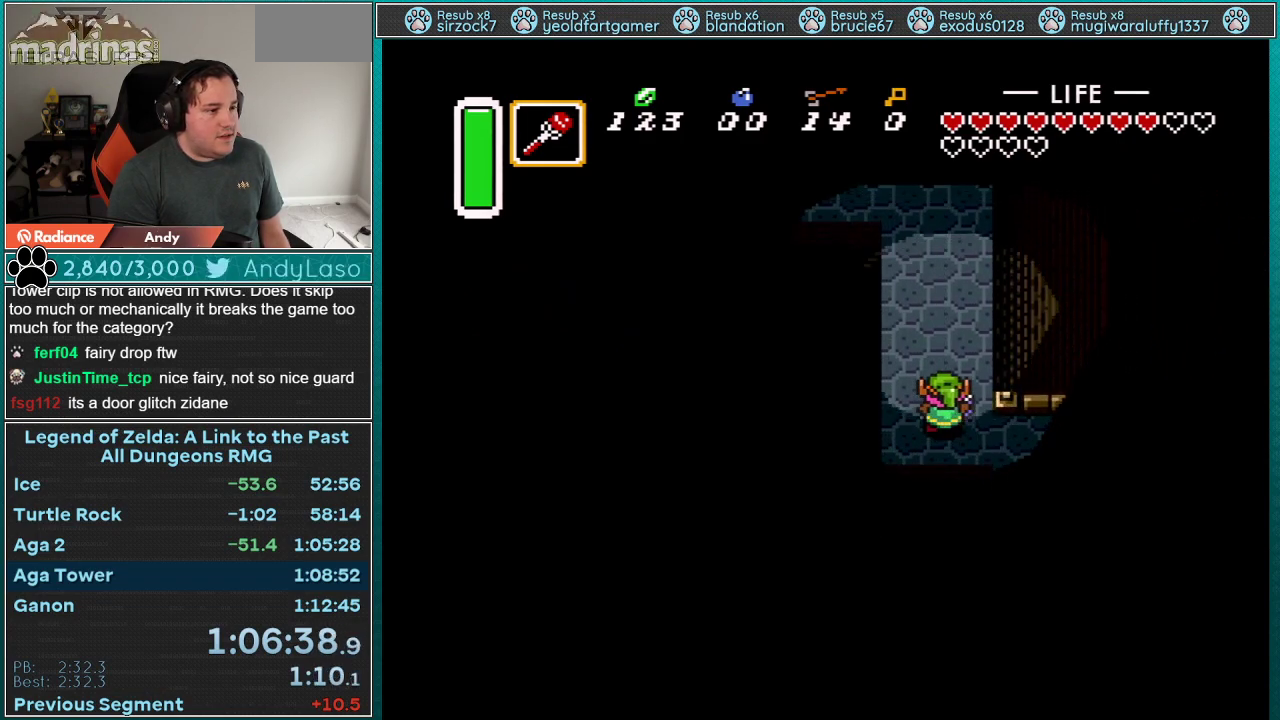
{"buttons": ["DPAD_UP"], "events": [[50, "DPAD_LEFT", "up"], [150, "DPAD_LEFT", "down"], [250, "DPAD_LEFT", "up"], [300, "DPAD_LEFT", "down"], [433, "DPAD_LEFT", "up"]]}
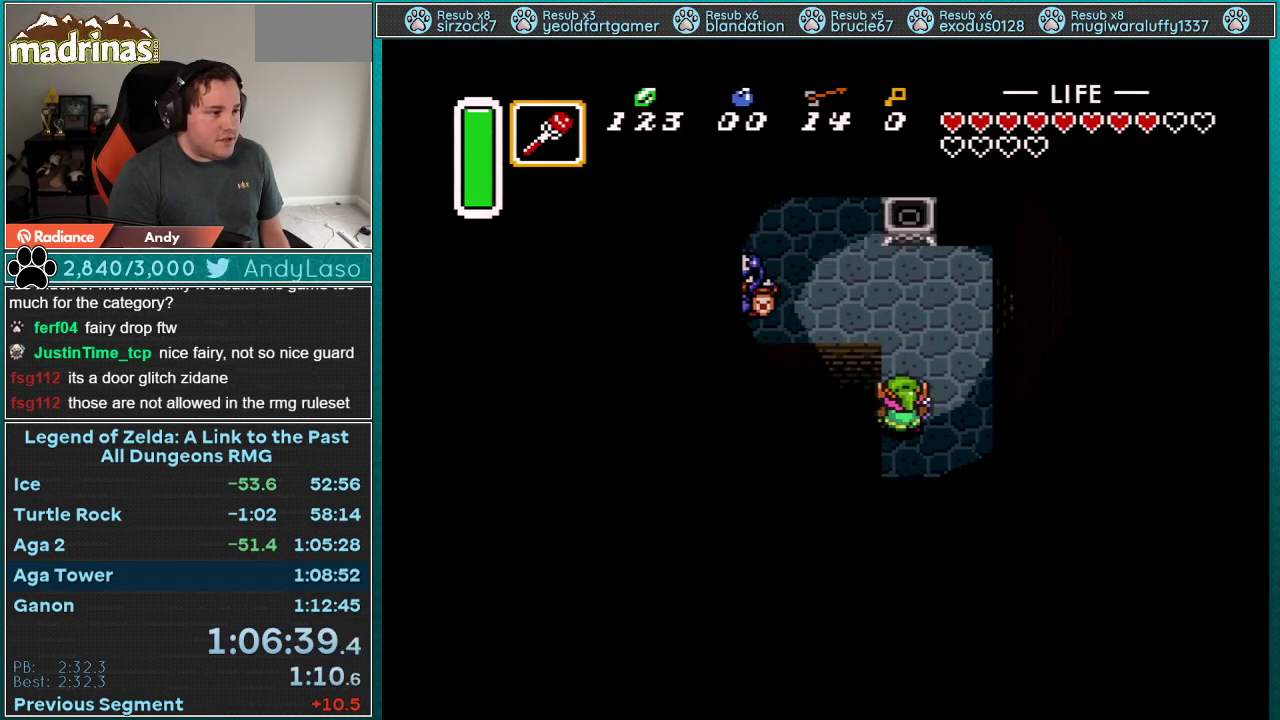
{"buttons": ["DPAD_UP", "DPAD_LEFT"], "events": [[350, "DPAD_LEFT", "down"]]}
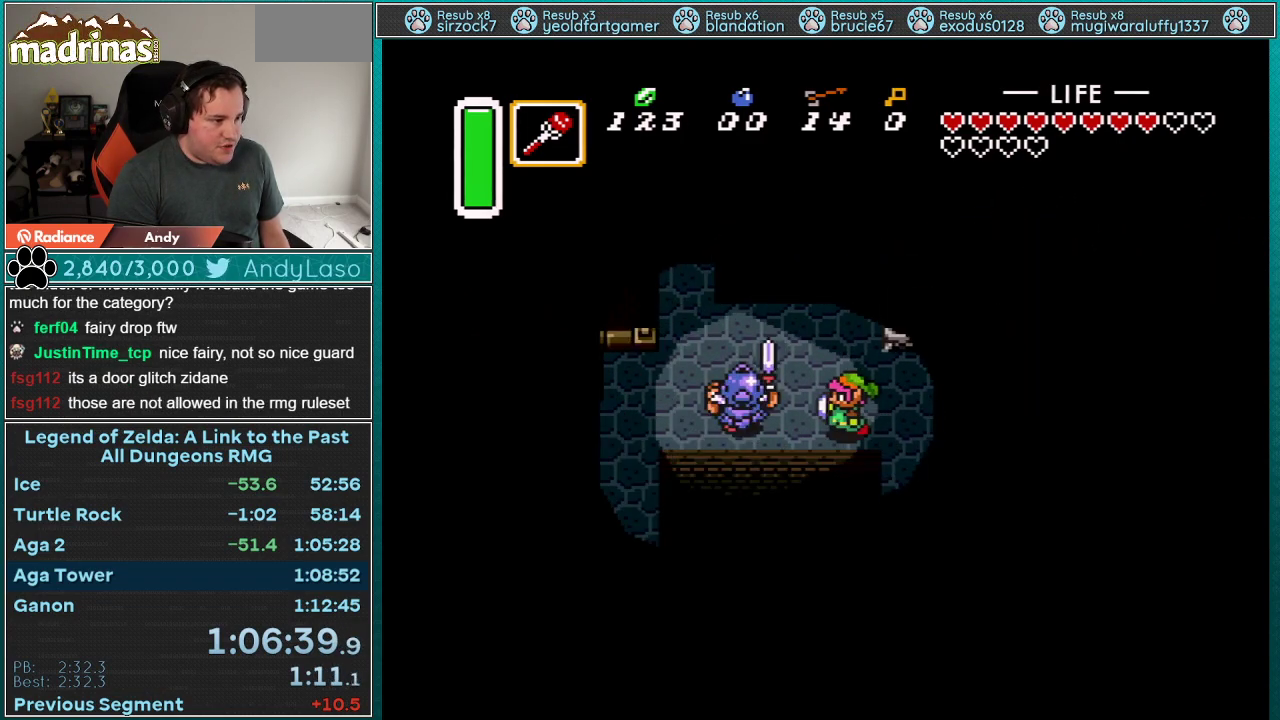
{"buttons": ["DPAD_UP", "DPAD_LEFT"], "events": [[33, "DPAD_UP", "up"], [150, "B", "down"], [367, "DPAD_UP", "down"], [400, "B", "up"]]}
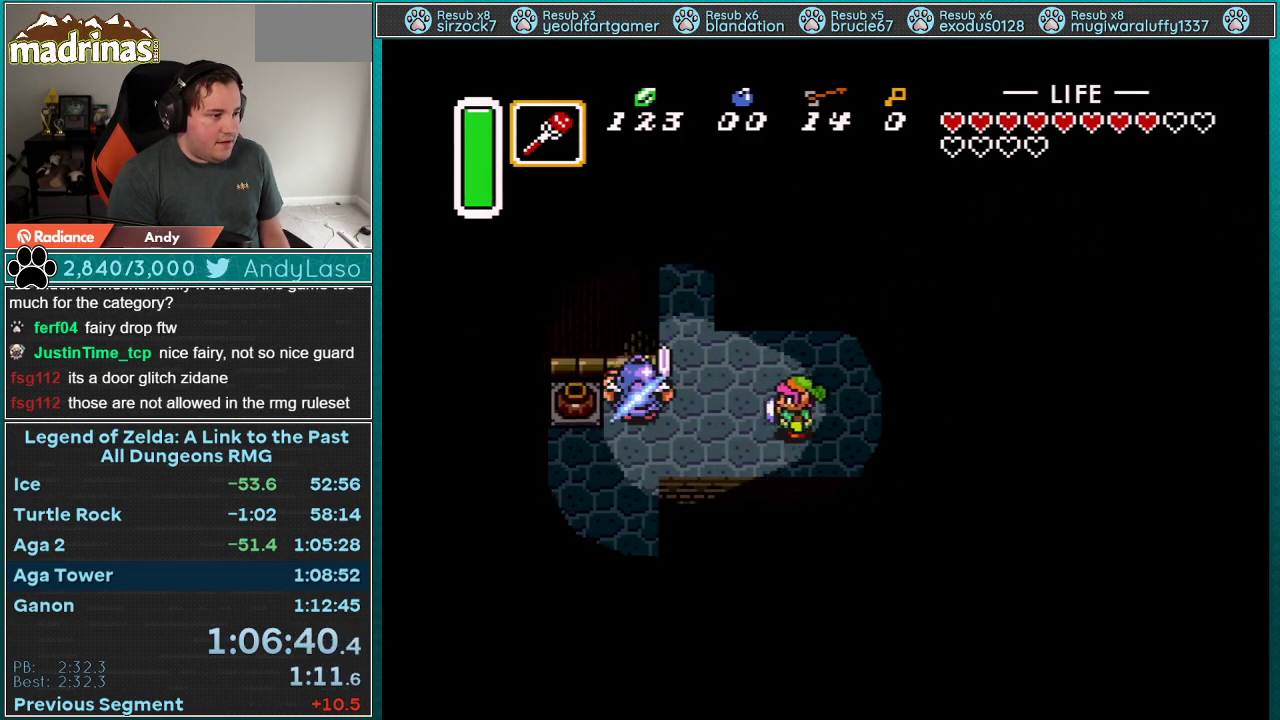
{"buttons": ["DPAD_UP", "DPAD_LEFT"], "events": []}
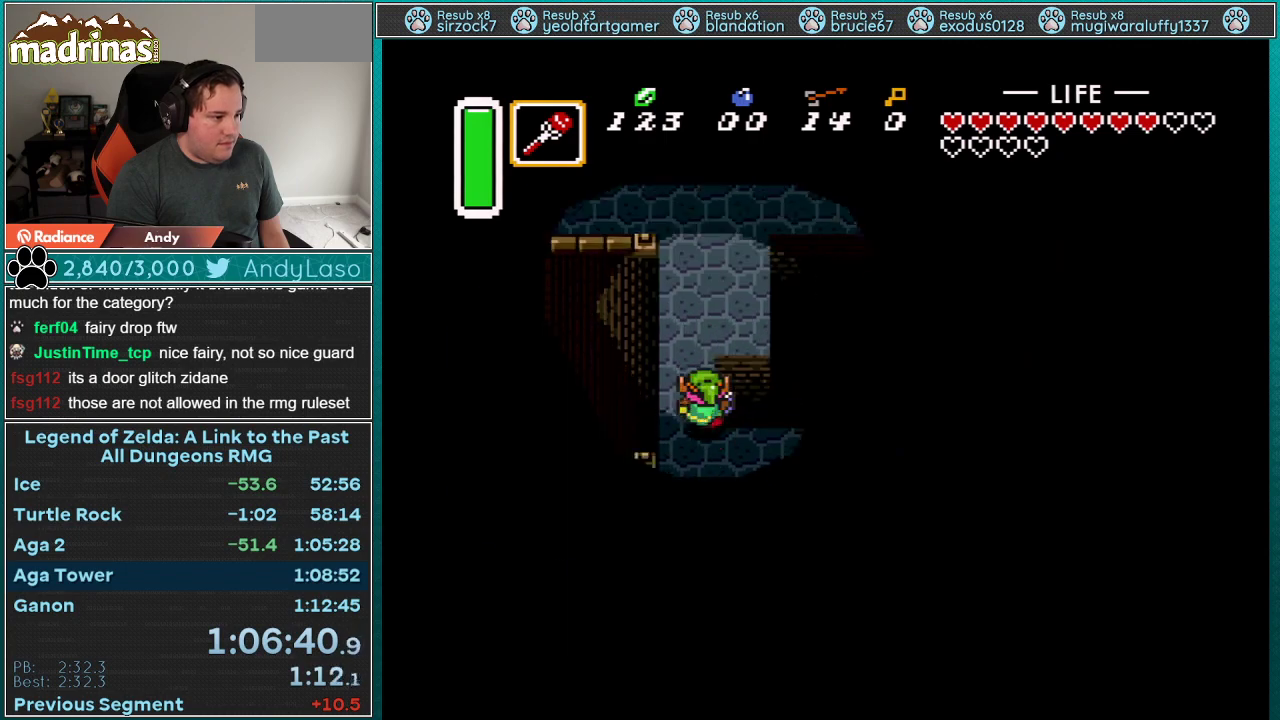
{"buttons": ["DPAD_UP"], "events": [[33, "DPAD_LEFT", "up"]]}
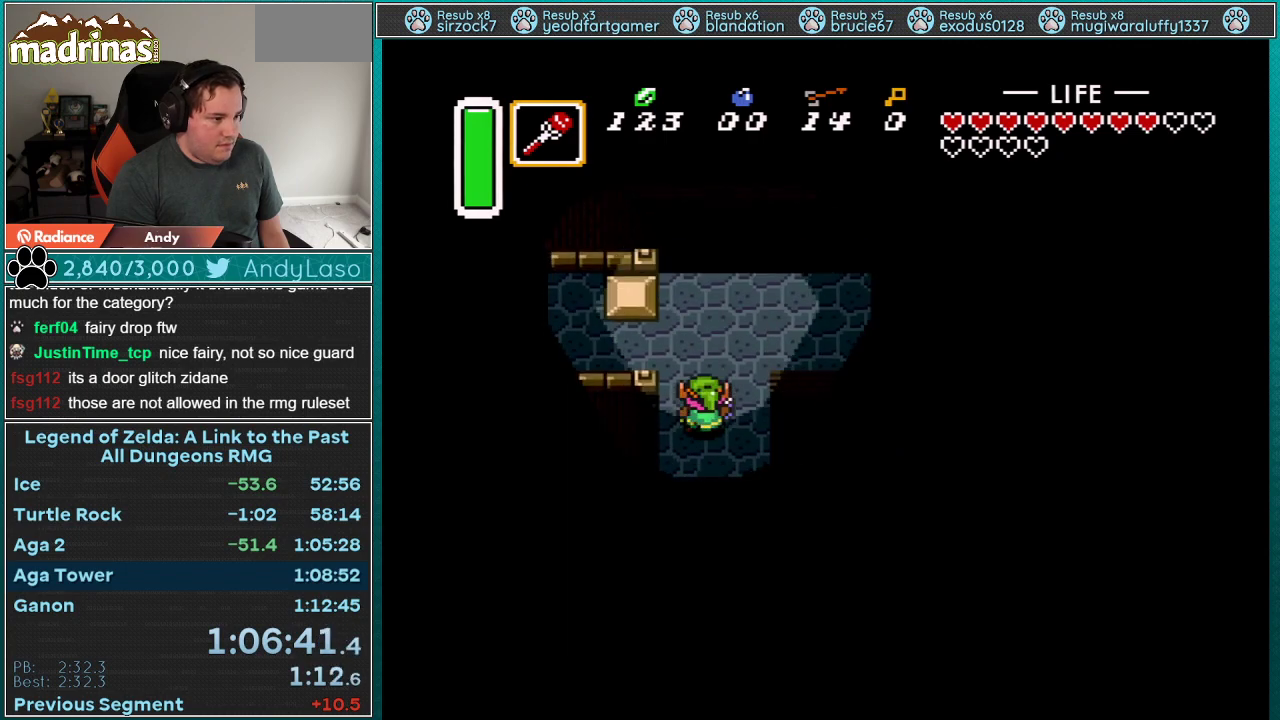
{"buttons": ["A", "DPAD_RIGHT"], "events": [[283, "A", "down"], [433, "DPAD_RIGHT", "down"], [433, "DPAD_UP", "up"]]}
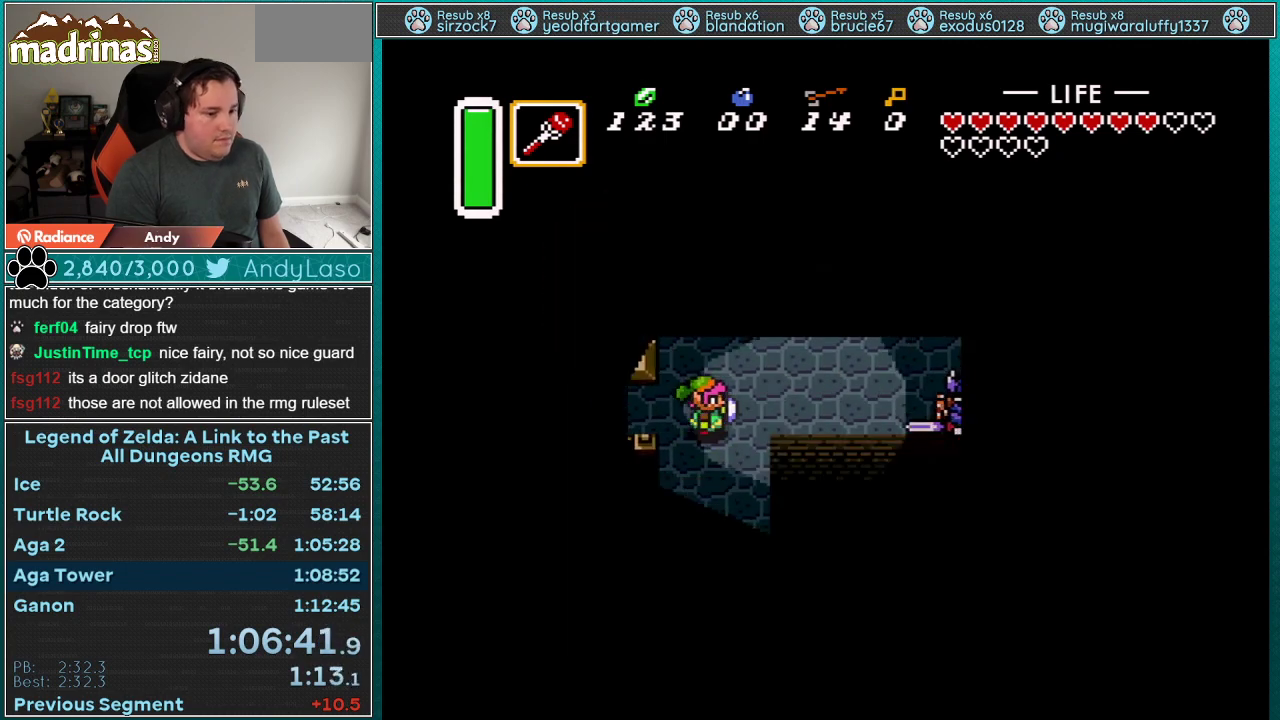
{"buttons": ["A"], "events": [[150, "DPAD_RIGHT", "up"]]}
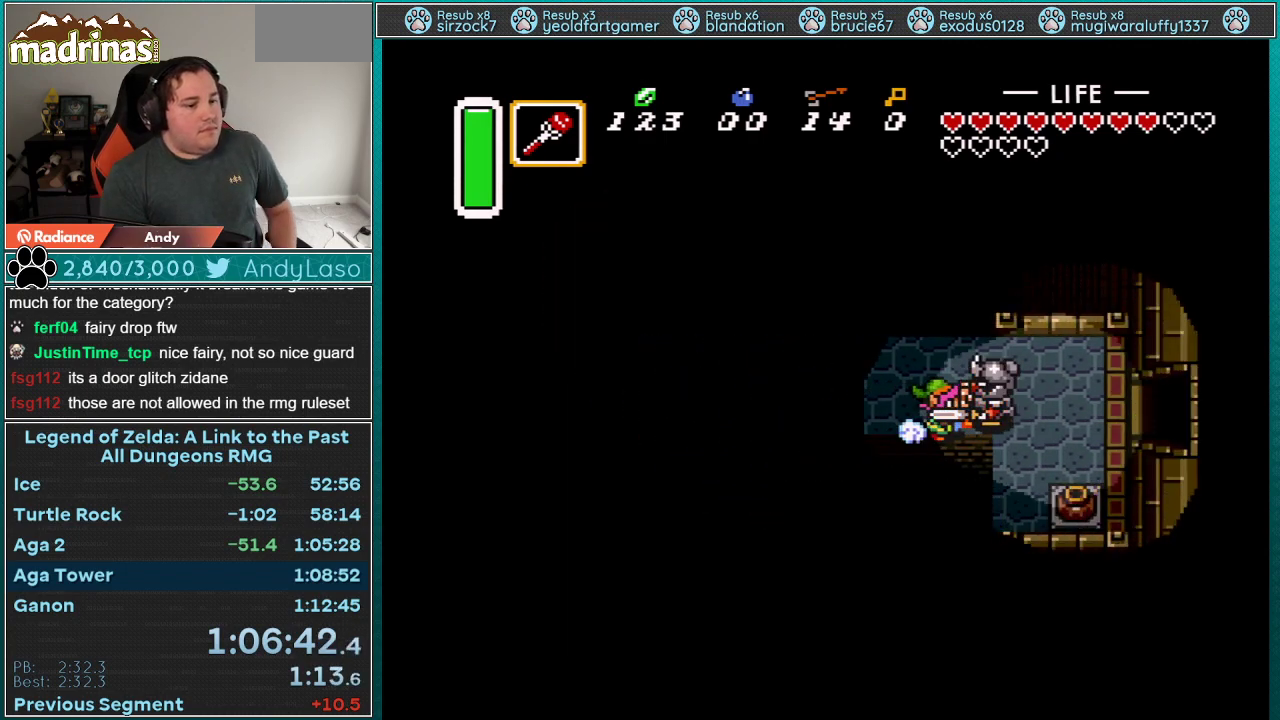
{"buttons": ["A"], "events": []}
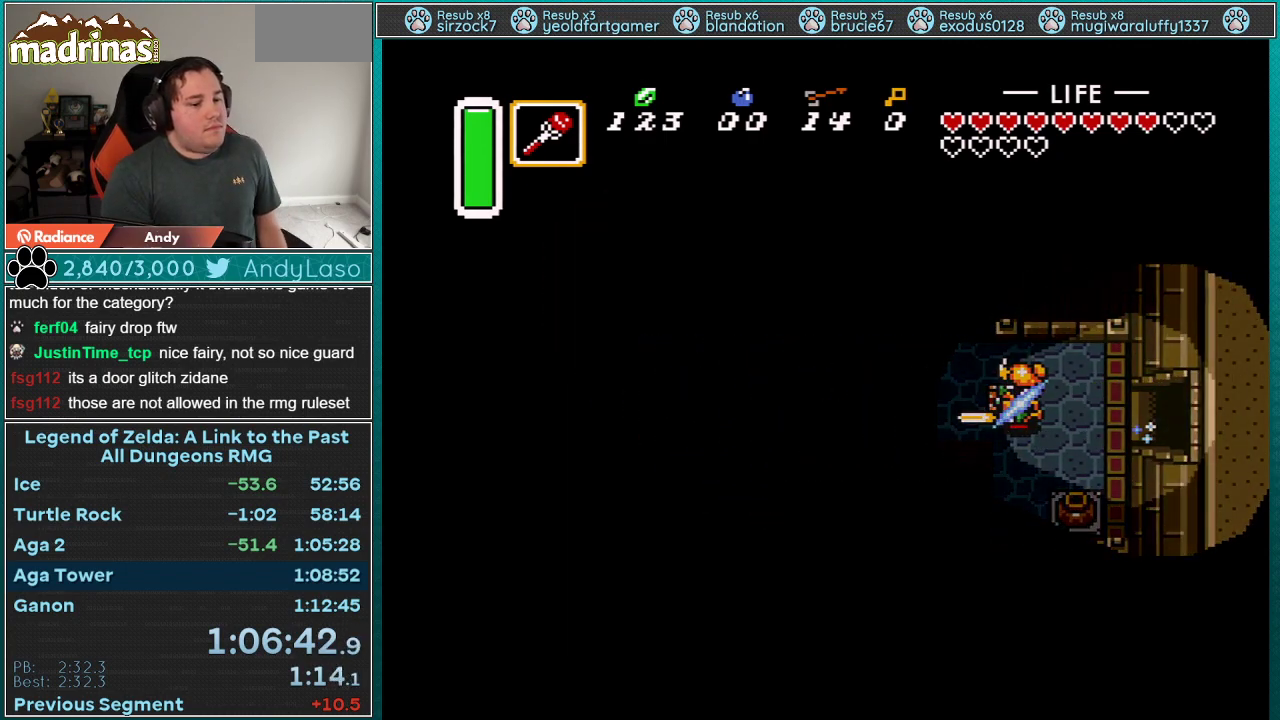
{"buttons": ["A"], "events": []}
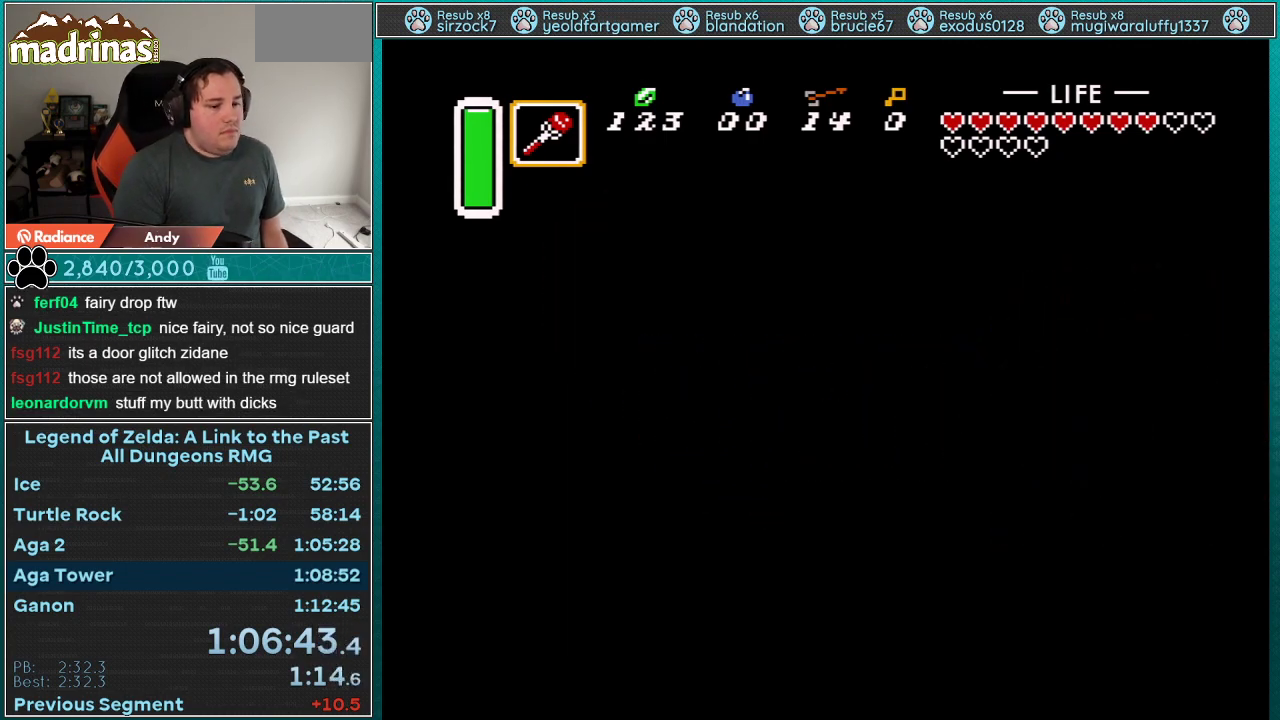
{"buttons": [], "events": [[100, "A", "up"]]}
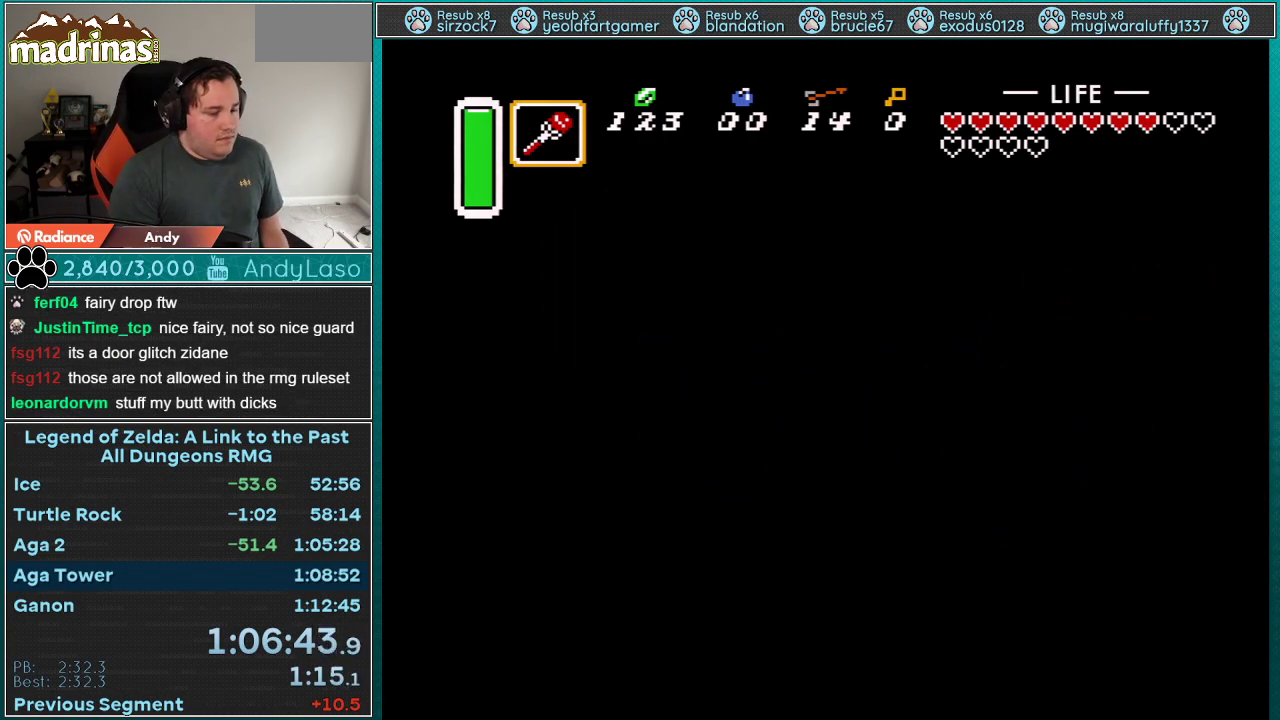
{"buttons": ["DPAD_RIGHT"], "events": [[200, "DPAD_RIGHT", "down"]]}
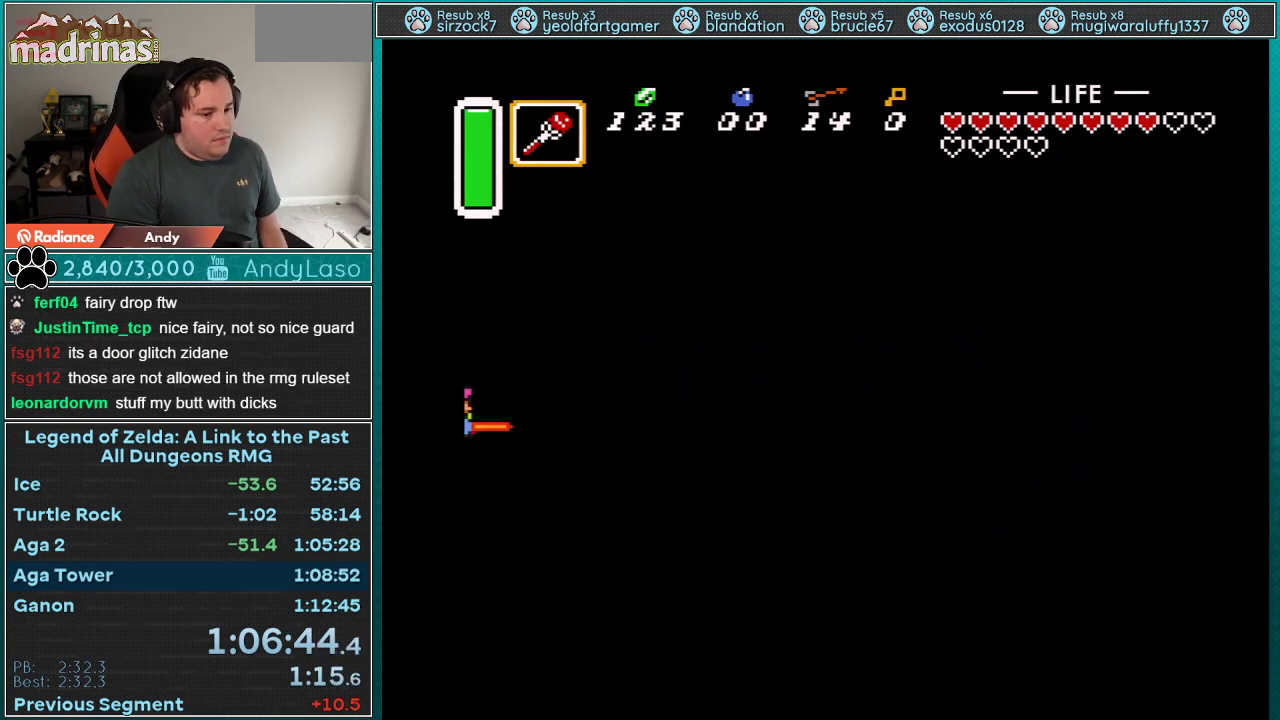
{"buttons": ["DPAD_RIGHT"], "events": []}
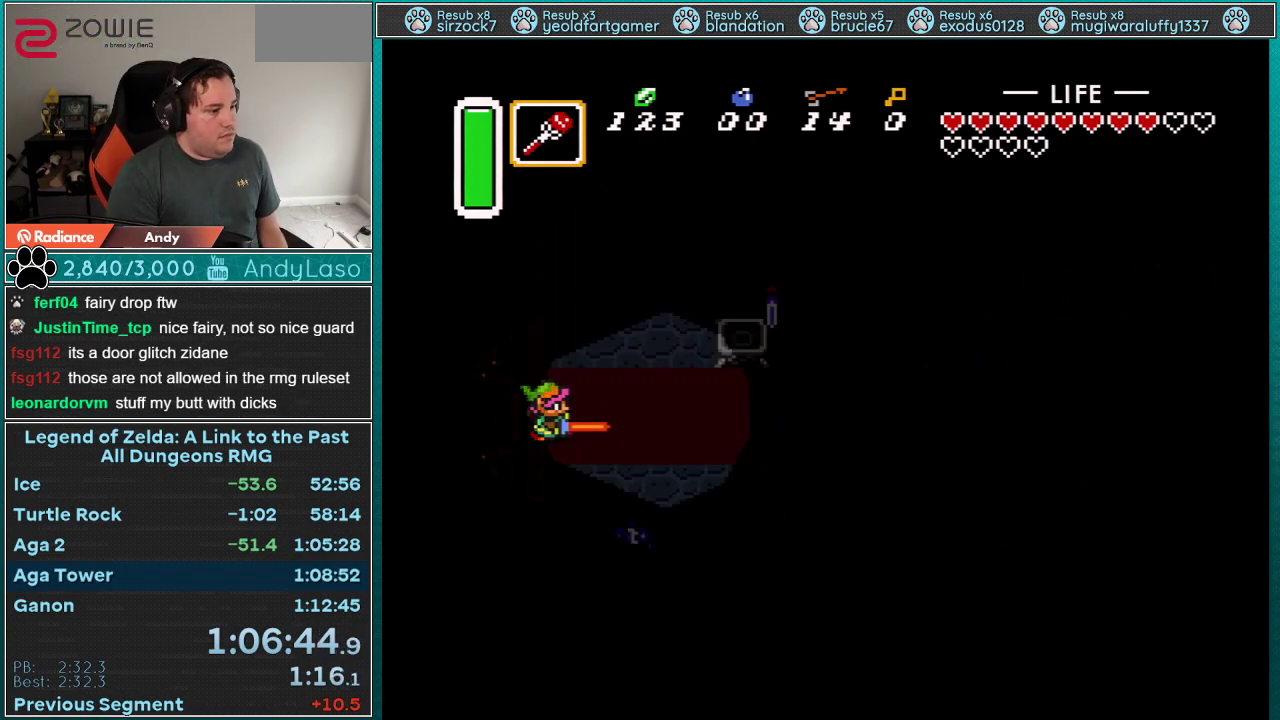
{"buttons": ["DPAD_DOWN"], "events": [[83, "DPAD_DOWN", "down"], [83, "DPAD_RIGHT", "up"]]}
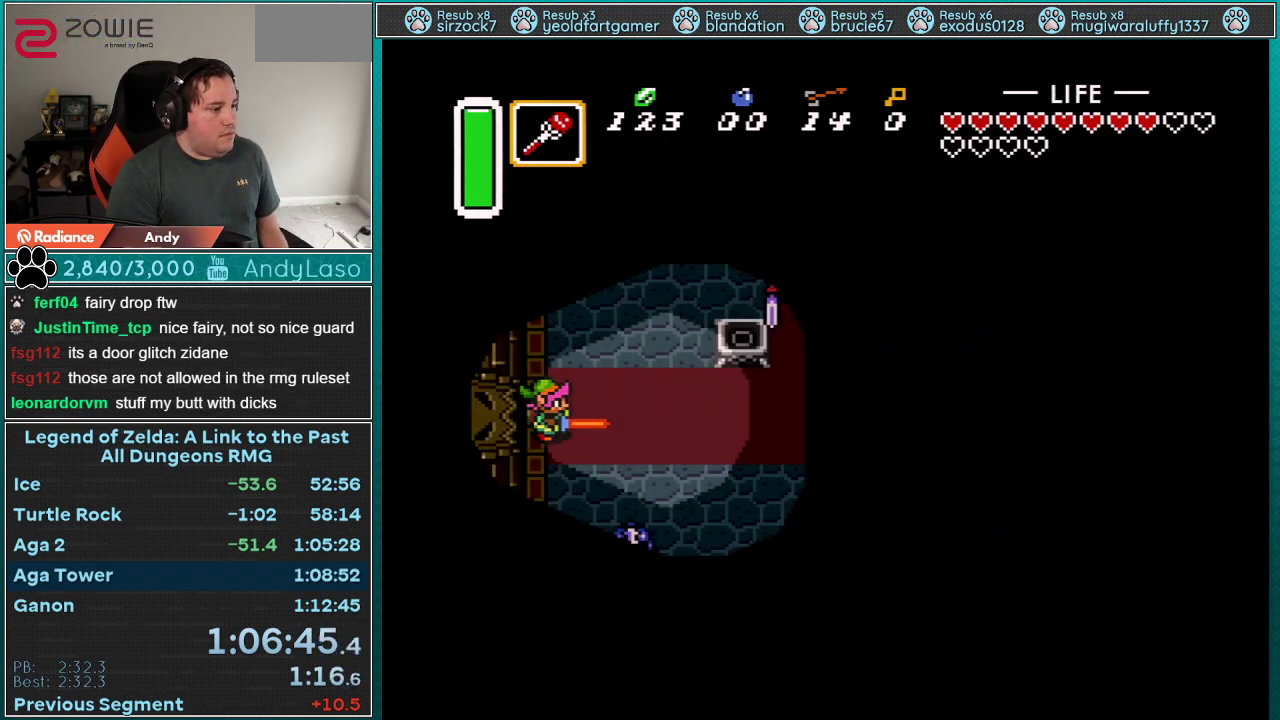
{"buttons": ["B", "DPAD_DOWN", "DPAD_RIGHT"], "events": [[167, "DPAD_RIGHT", "down"], [417, "B", "down"]]}
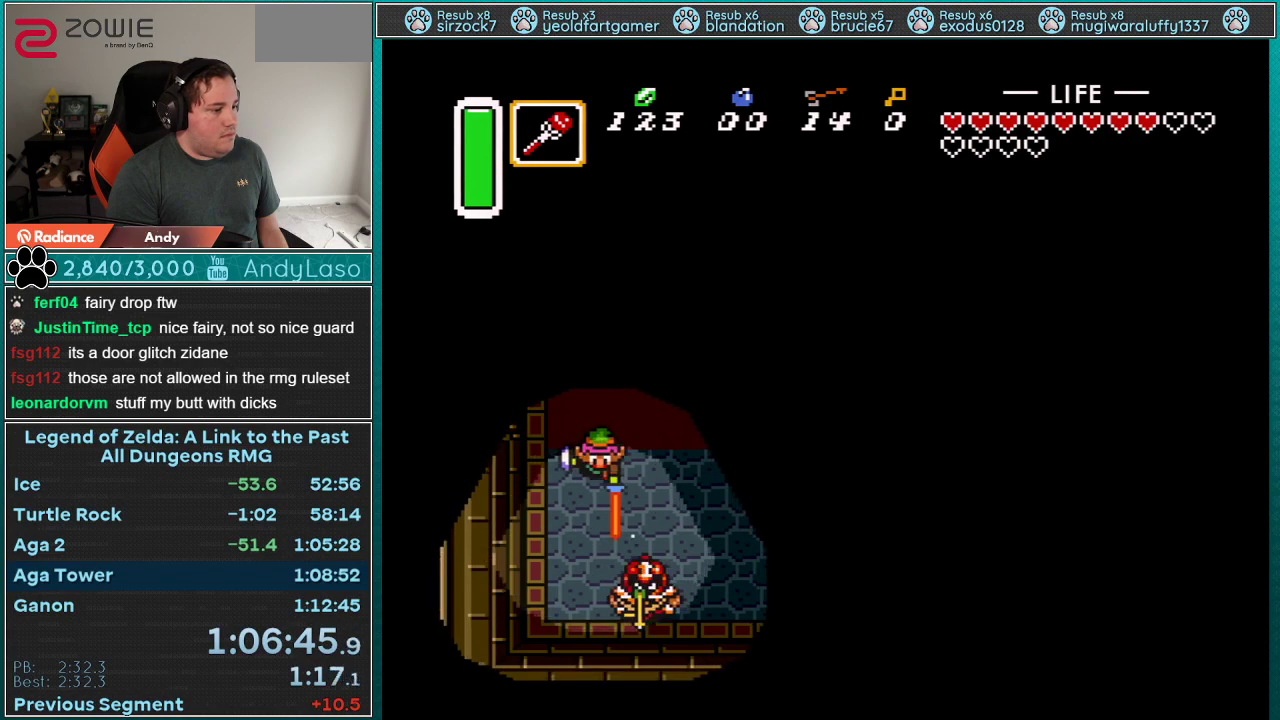
{"buttons": ["DPAD_DOWN", "DPAD_RIGHT"], "events": [[17, "DPAD_RIGHT", "up"], [83, "B", "up"], [350, "DPAD_RIGHT", "down"]]}
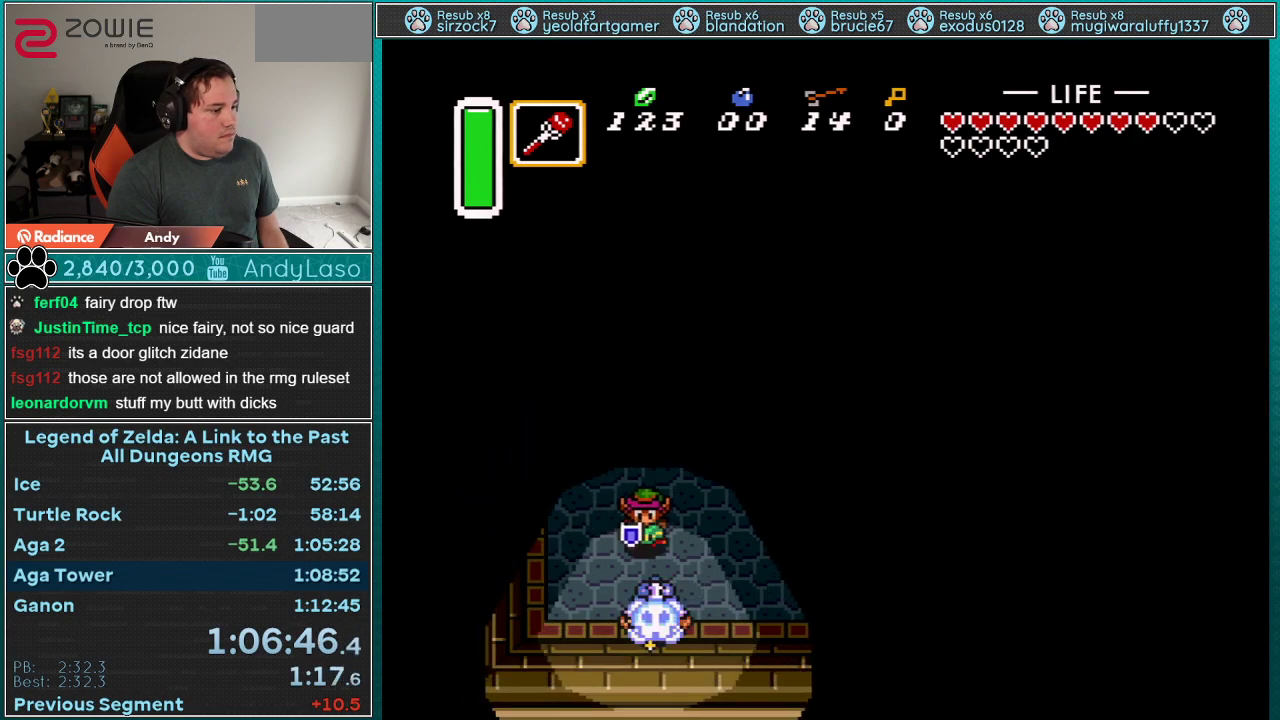
{"buttons": ["A", "DPAD_UP"], "events": [[167, "A", "down"], [350, "DPAD_DOWN", "up"], [383, "DPAD_RIGHT", "up"], [383, "DPAD_UP", "down"]]}
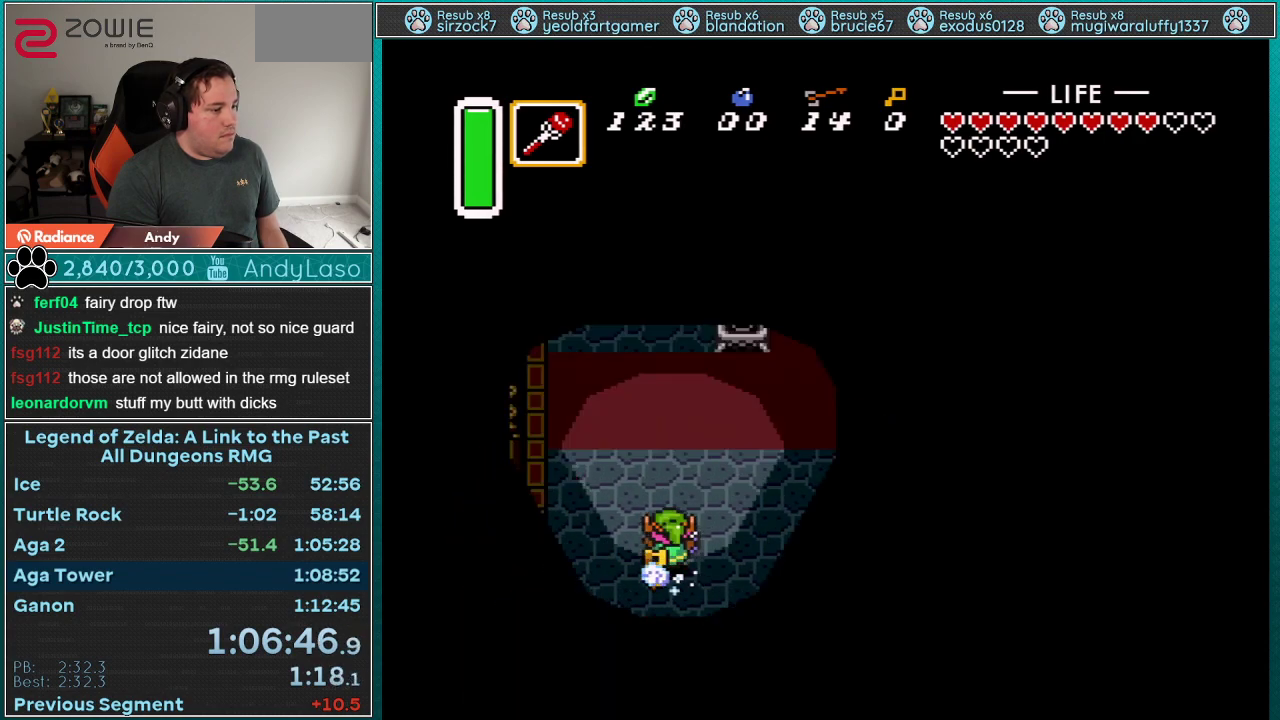
{"buttons": [], "events": [[17, "DPAD_UP", "up"], [450, "A", "up"]]}
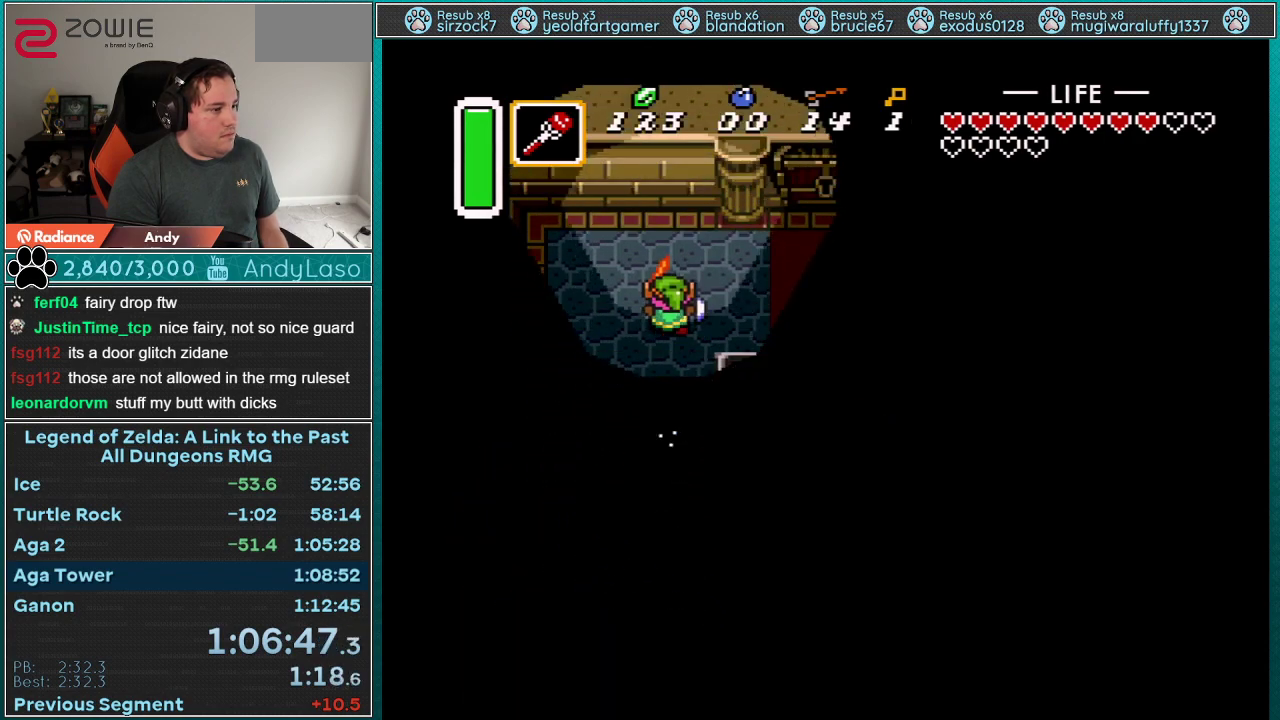
{"buttons": ["DPAD_UP", "DPAD_RIGHT"], "events": [[133, "DPAD_RIGHT", "down"], [133, "DPAD_UP", "down"]]}
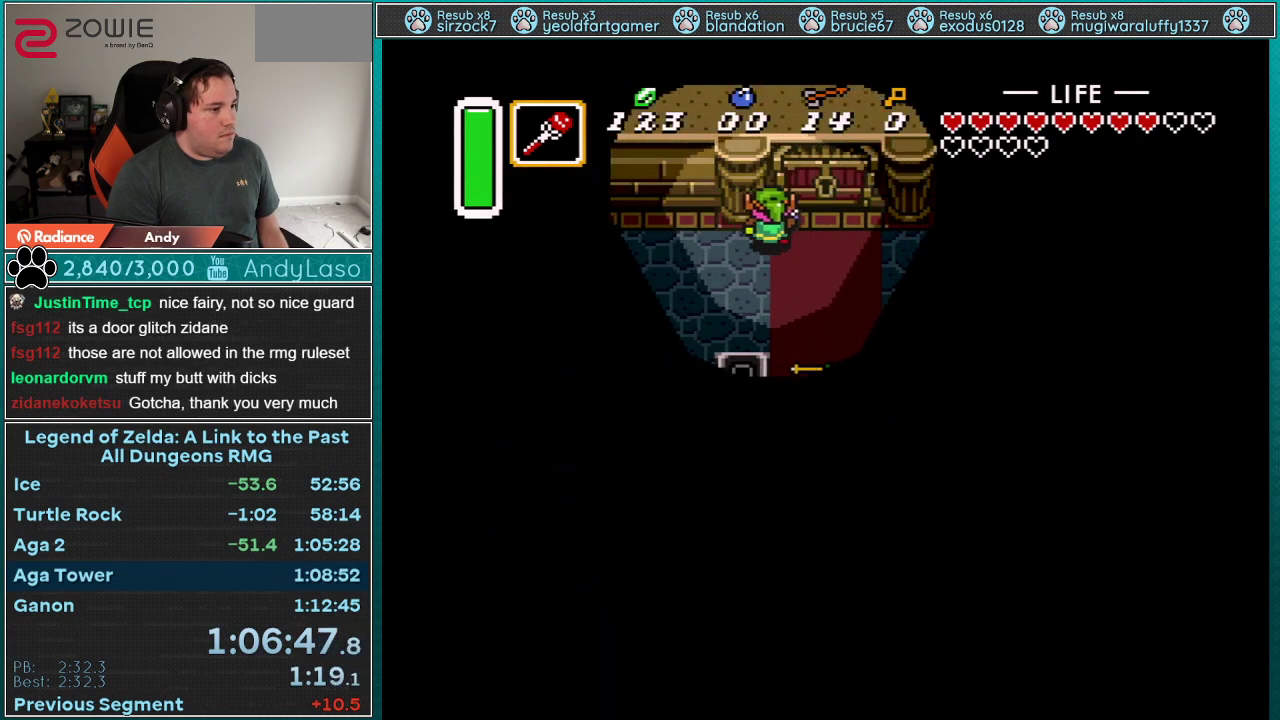
{"buttons": ["DPAD_UP"], "events": [[183, "DPAD_UP", "up"], [467, "DPAD_RIGHT", "up"], [467, "DPAD_UP", "down"]]}
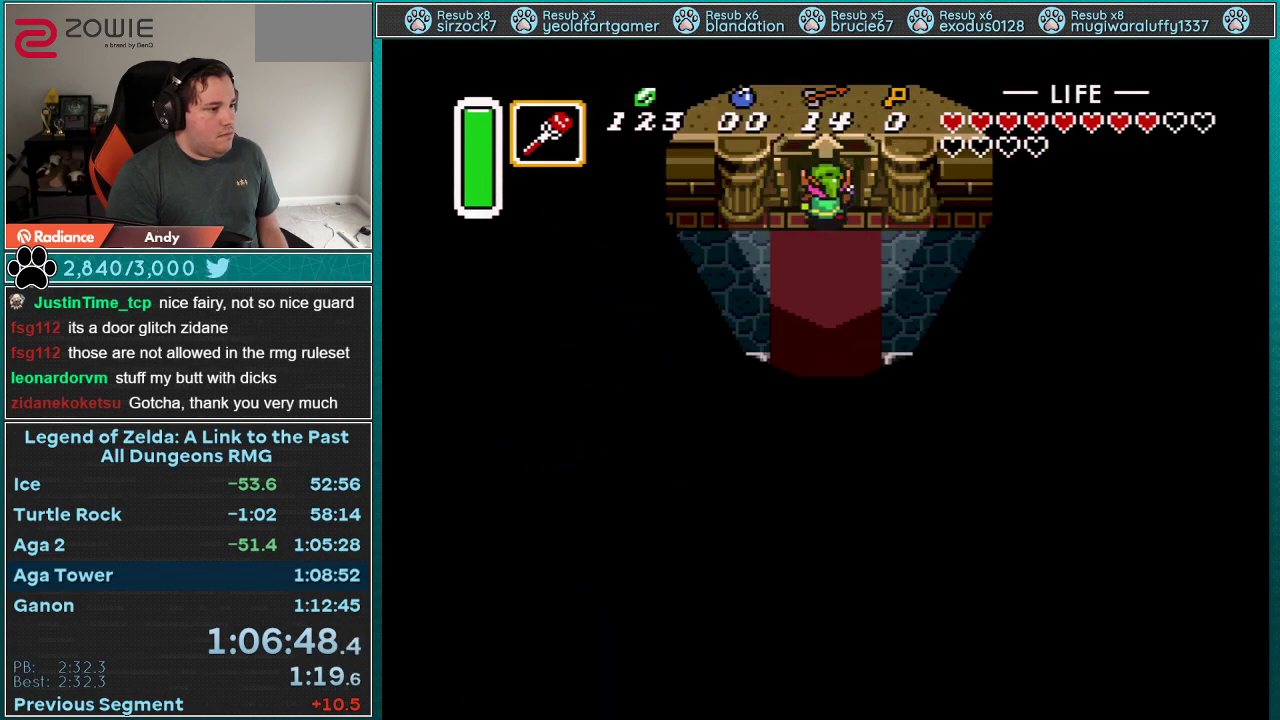
{"buttons": ["DPAD_UP"], "events": []}
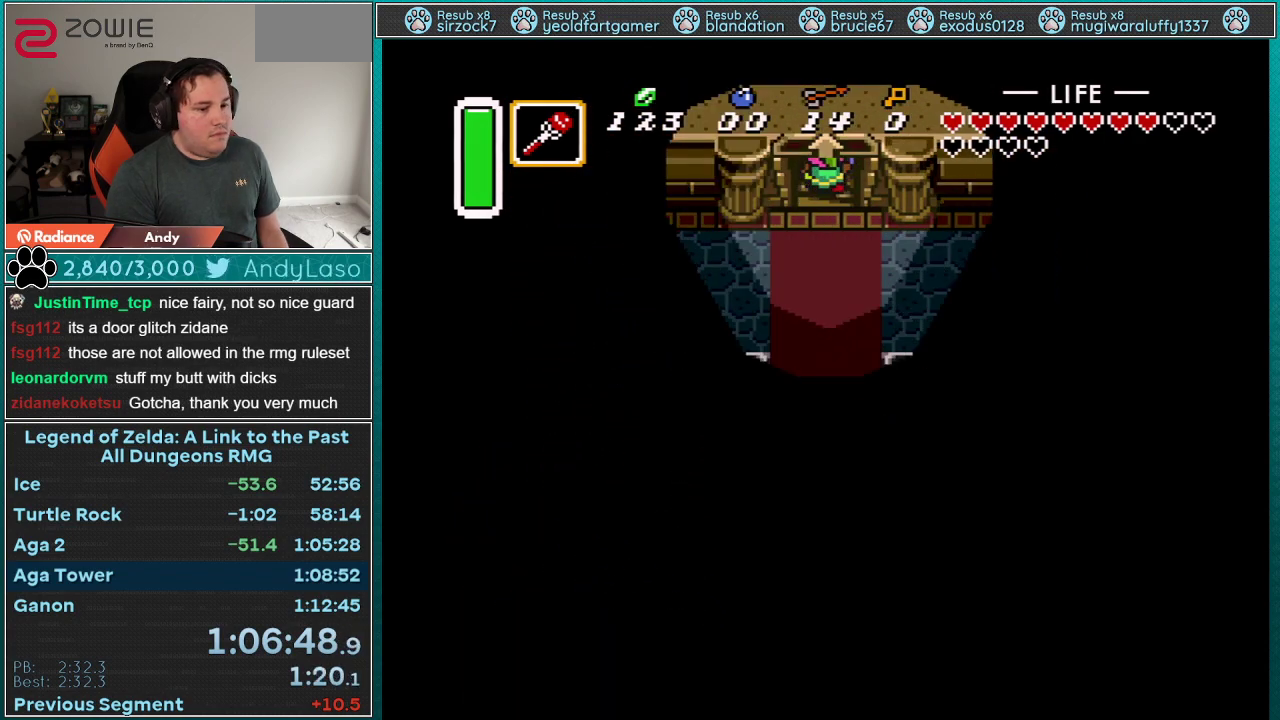
{"buttons": [], "events": [[83, "DPAD_UP", "up"]]}
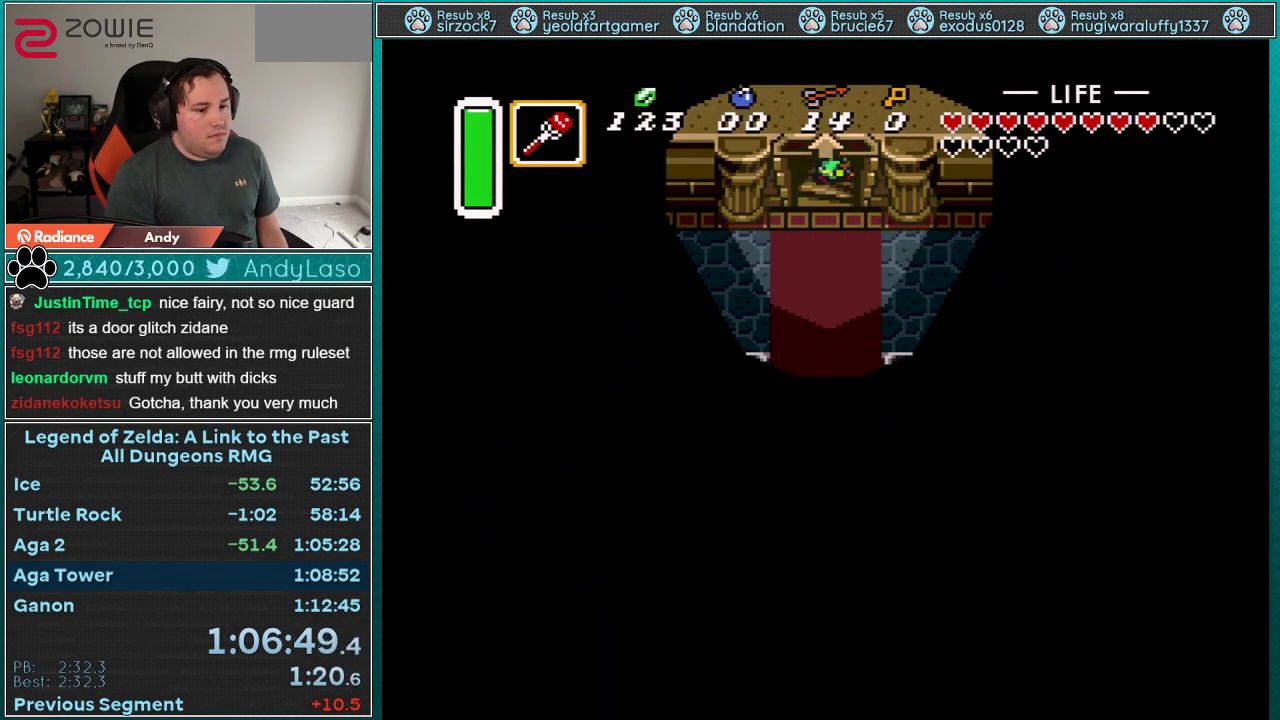
{"buttons": [], "events": []}
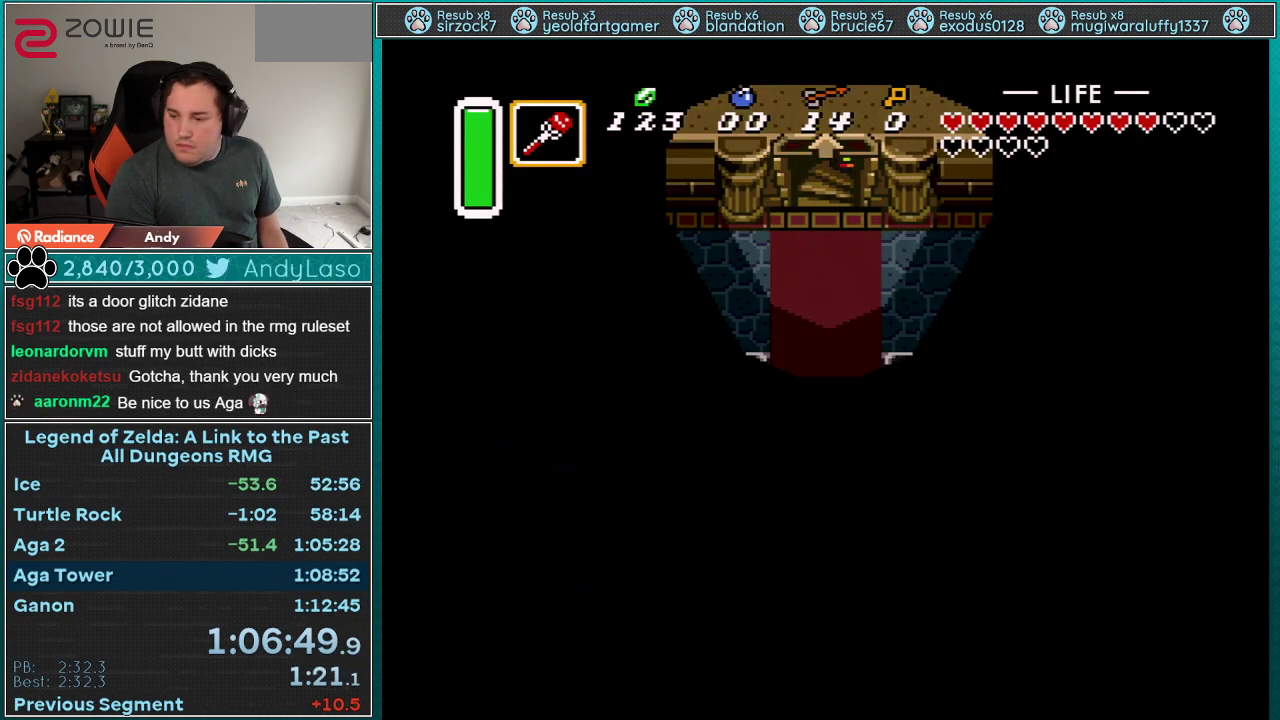
{"buttons": [], "events": []}
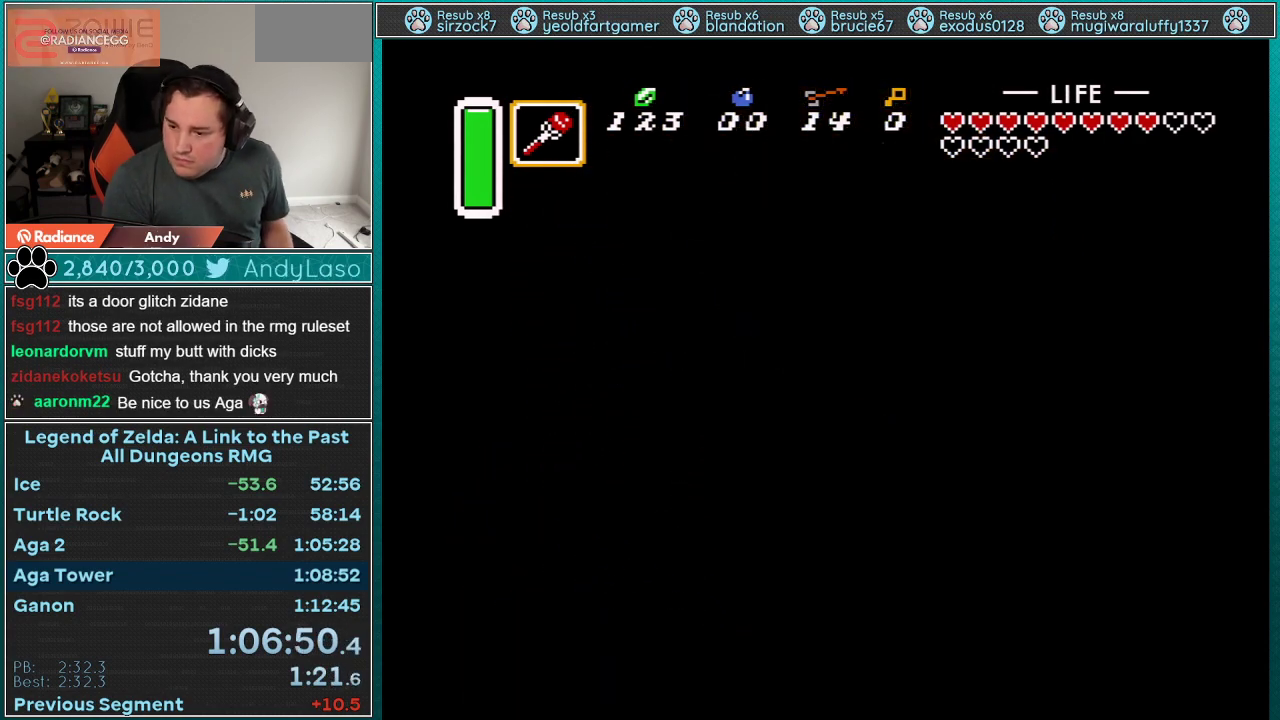
{"buttons": [], "events": []}
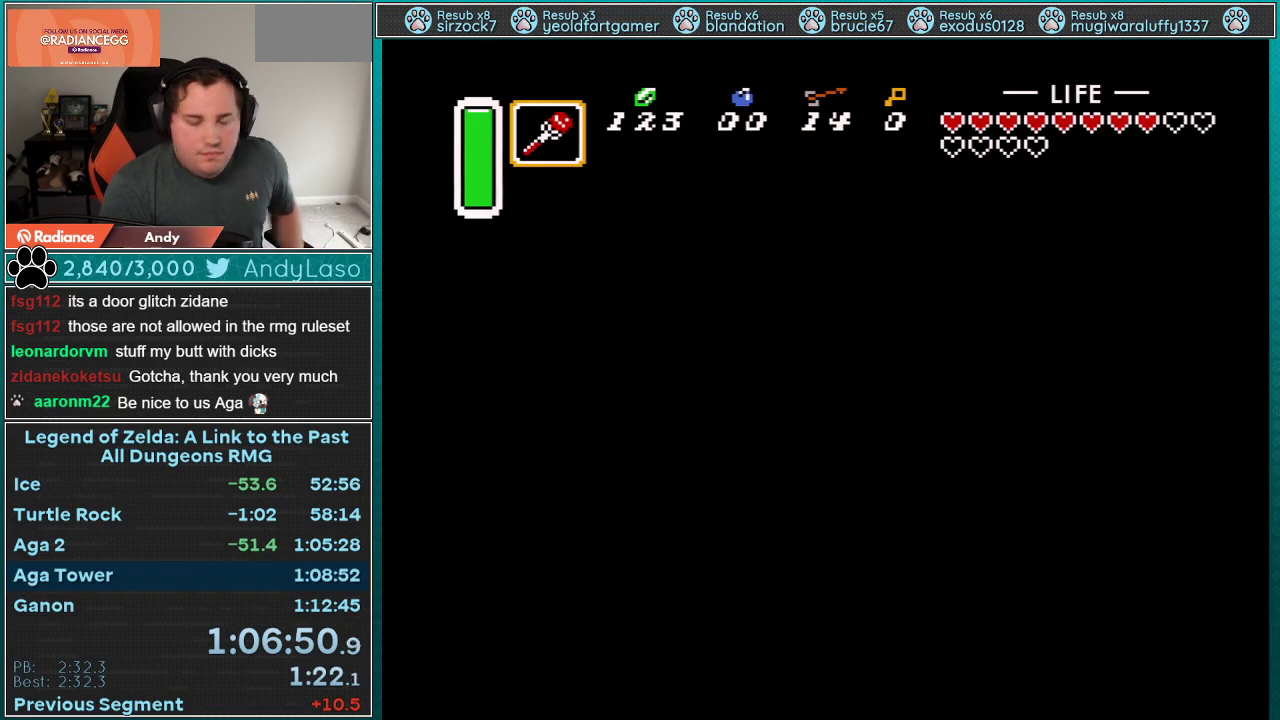
{"buttons": [], "events": []}
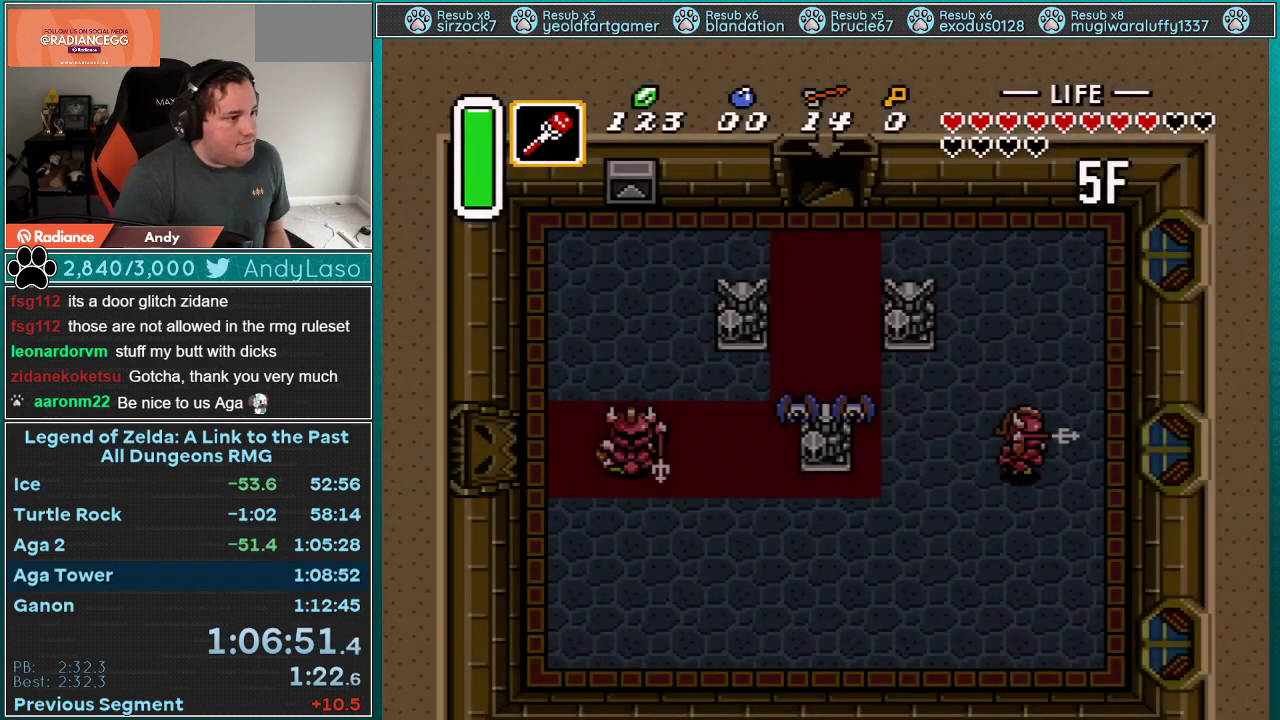
{"buttons": [], "events": []}
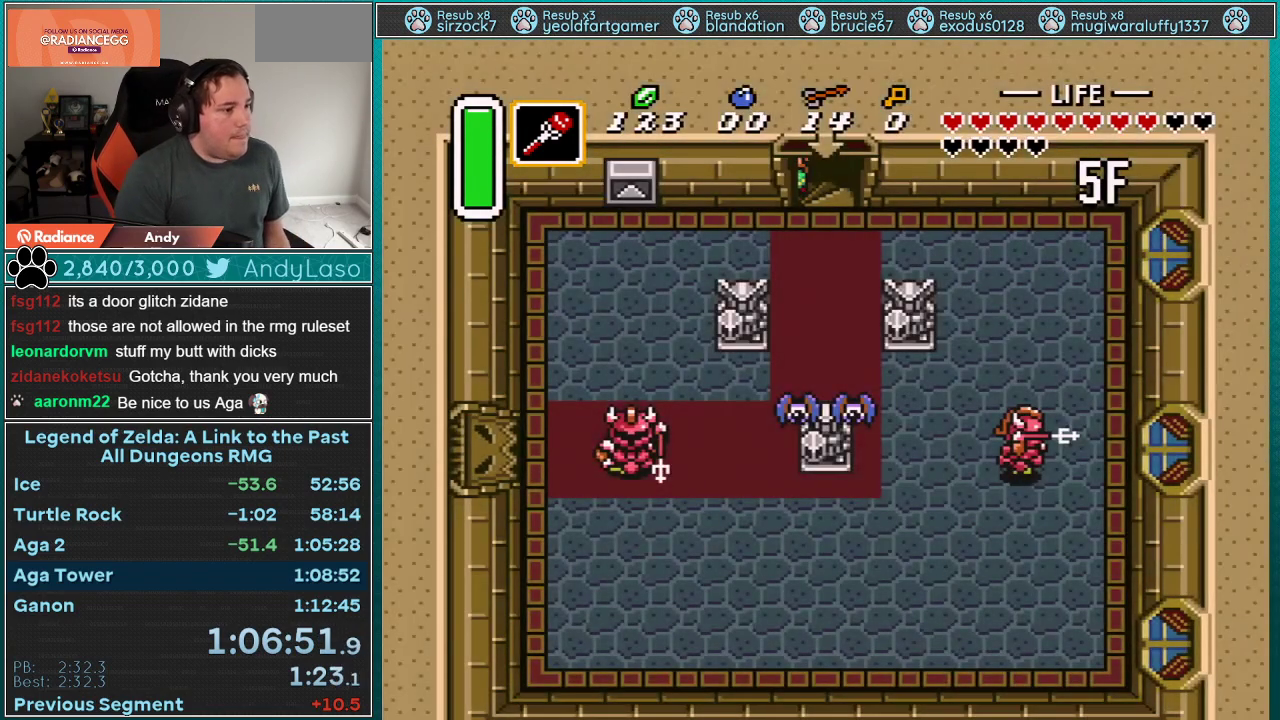
{"buttons": [], "events": []}
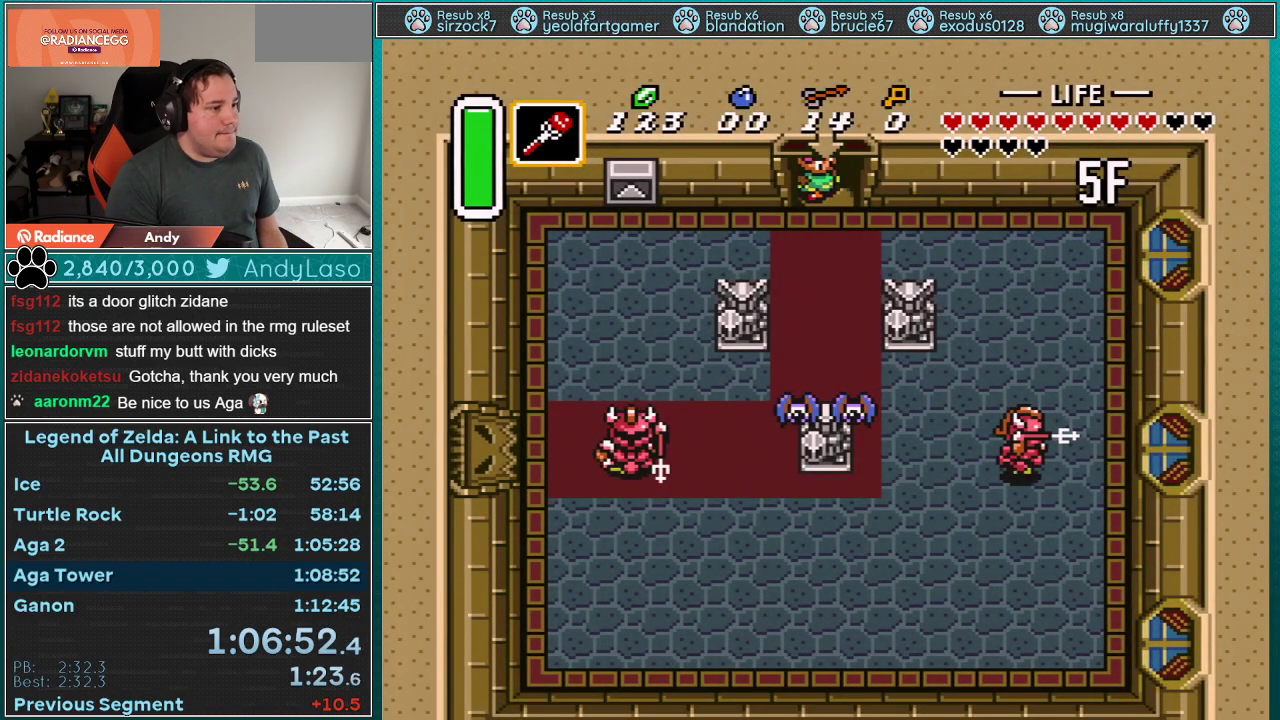
{"buttons": [], "events": []}